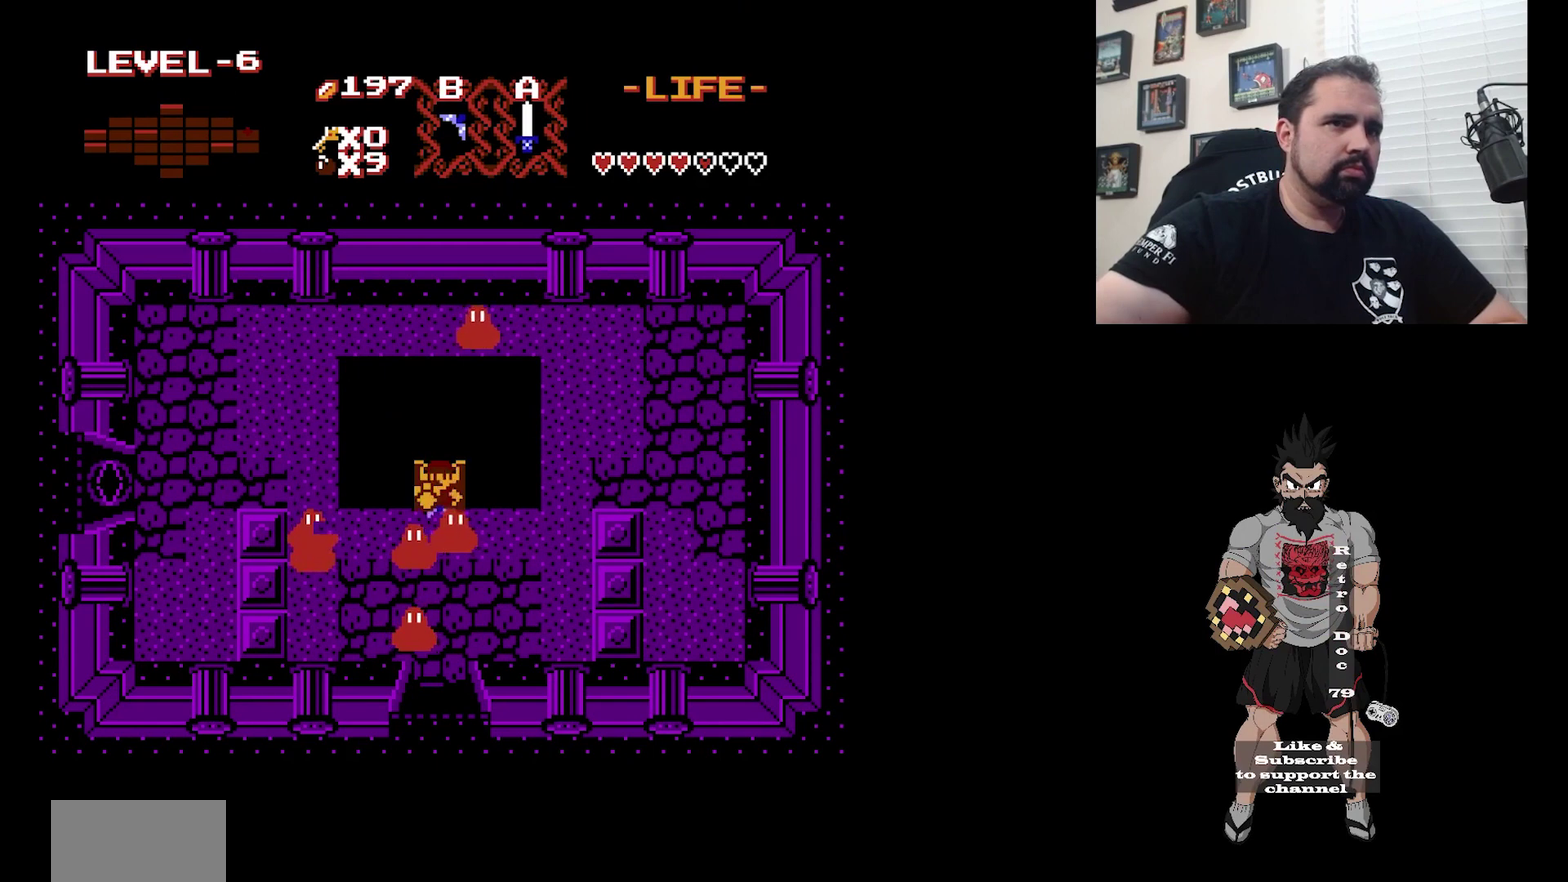
Gameplay with a controller (Nintendo layout); each line is a JSON object with the inputs held at the frame after it (dt_ms = milliseconds from this image to that frame). "events" lists button and stick changes between this image and that frame as [ms after this image, input, new state], when the widget could be followed in between. Not read: DPAD_DOWN DPAD_LEFT L3 R3.
{"dt_ms": 300, "buttons": ["A"]}
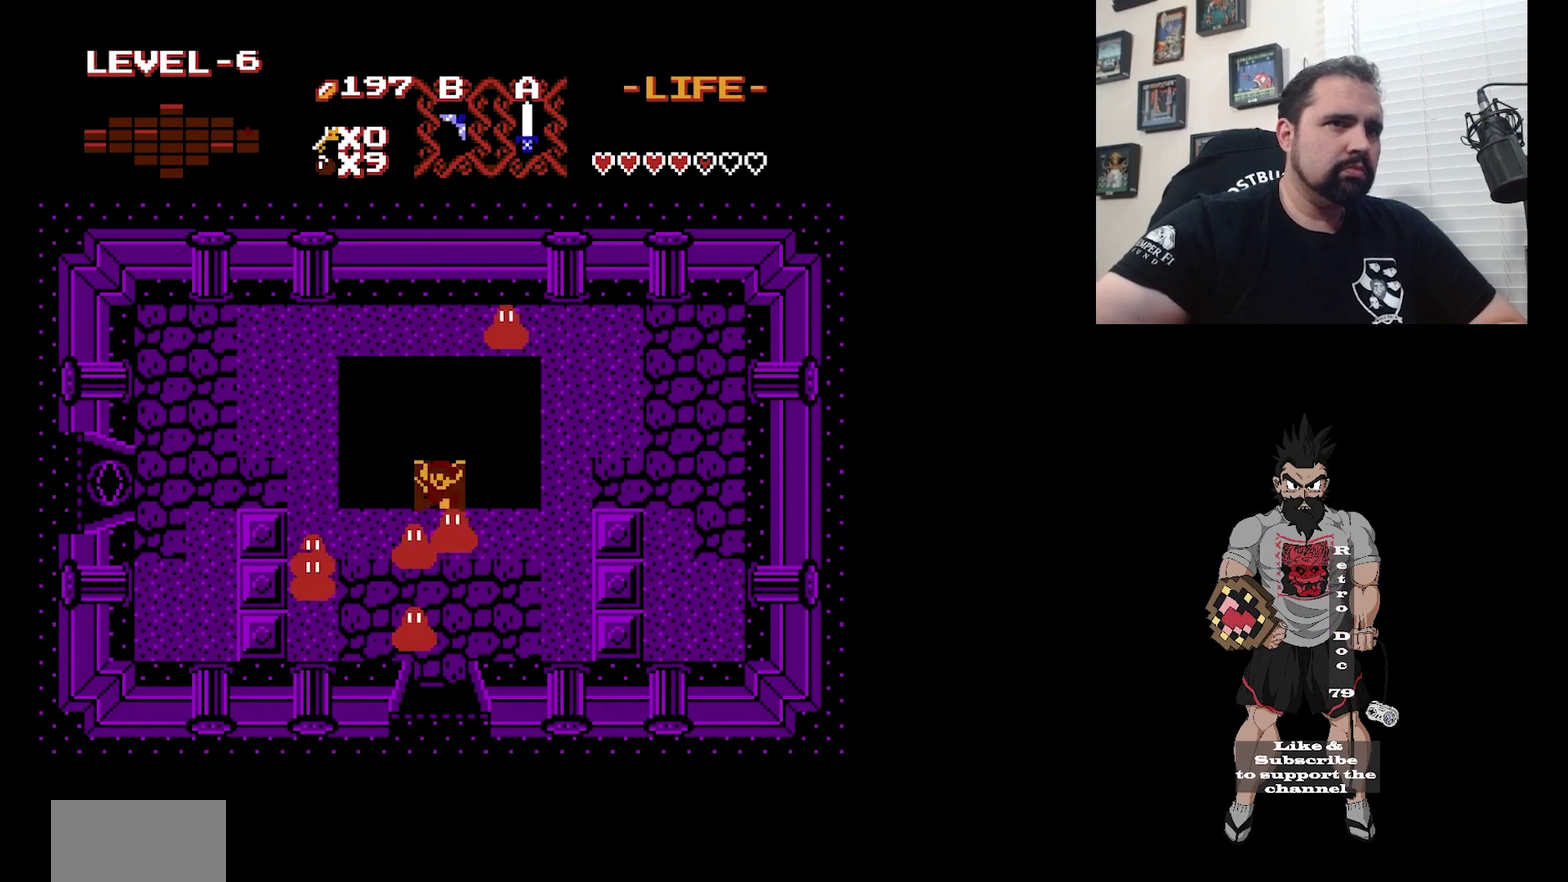
{"dt_ms": 400, "buttons": []}
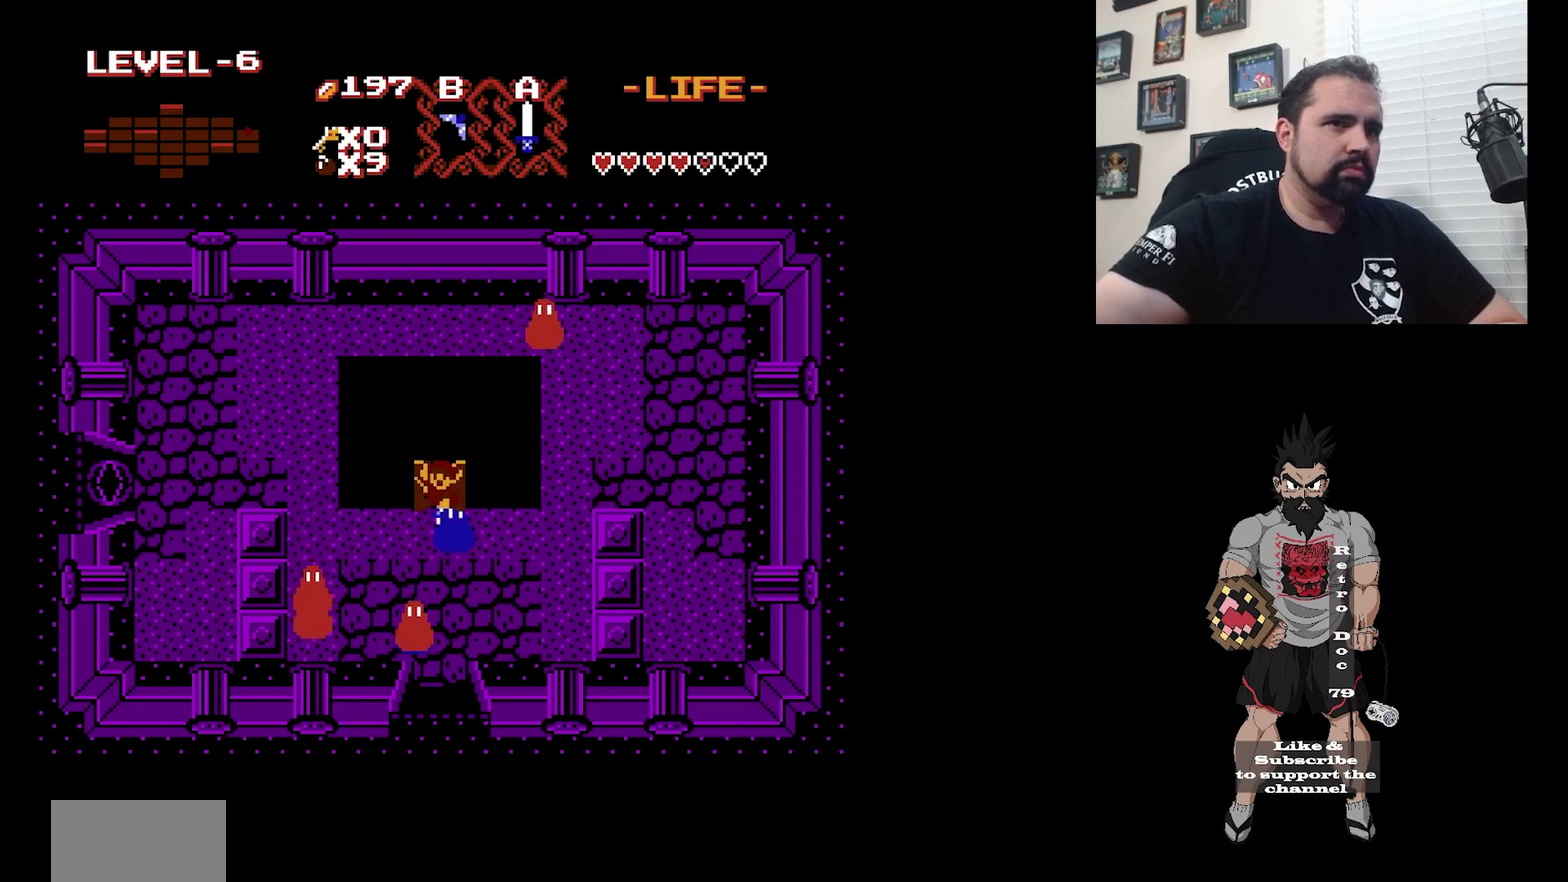
{"dt_ms": 300, "buttons": [], "events": [[33, "A", "down"], [267, "A", "up"]]}
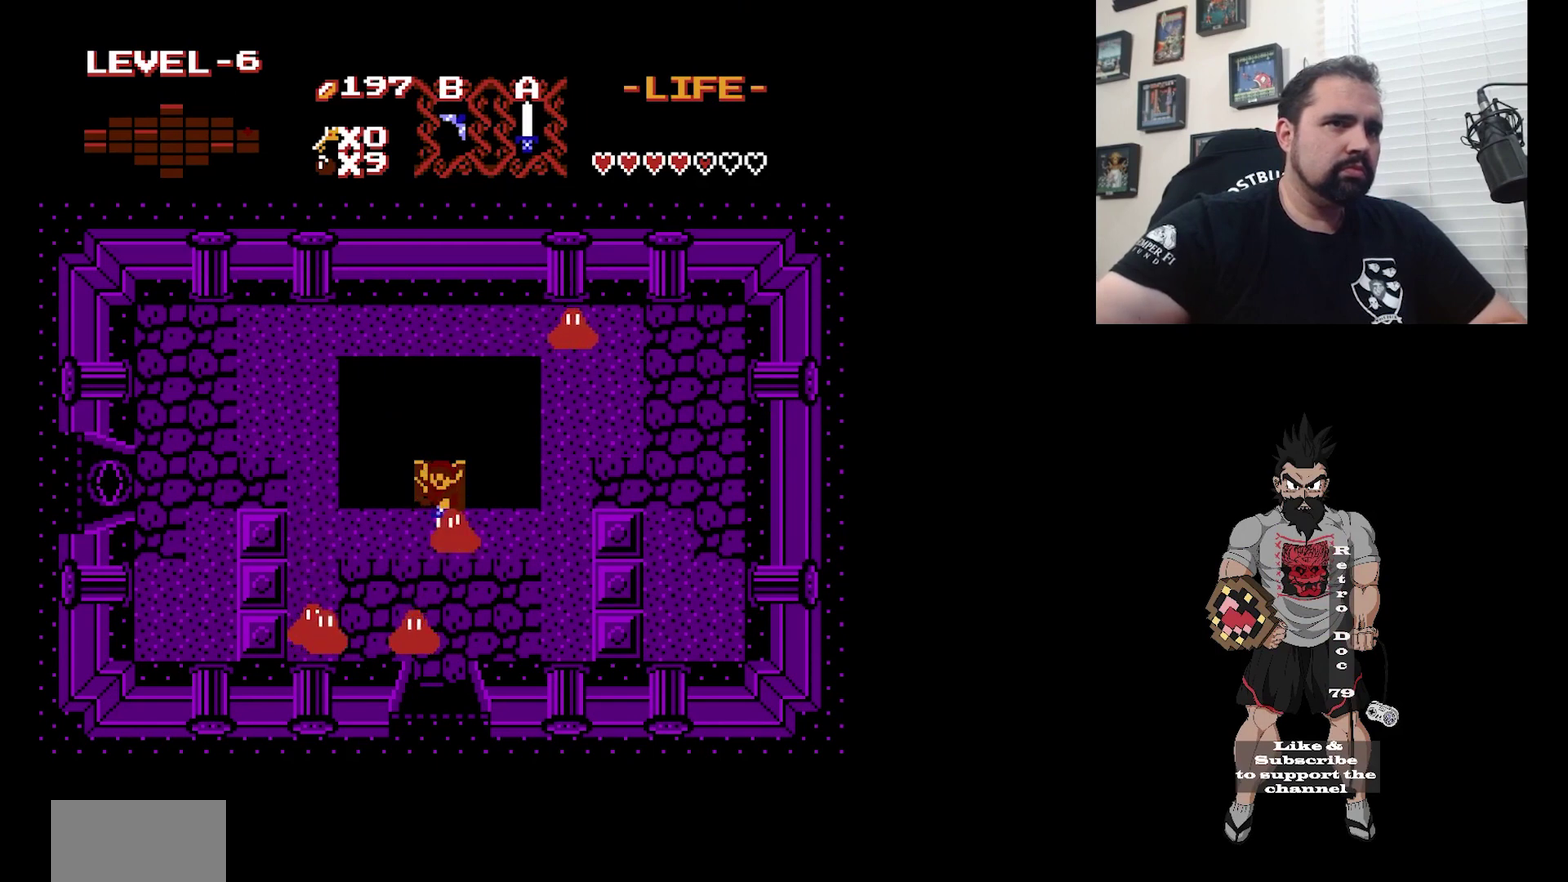
{"dt_ms": 600, "buttons": ["A"], "events": [[33, "A", "down"], [100, "A", "up"], [167, "A", "down"], [367, "A", "up"], [433, "A", "down"], [500, "A", "up"], [567, "A", "down"]]}
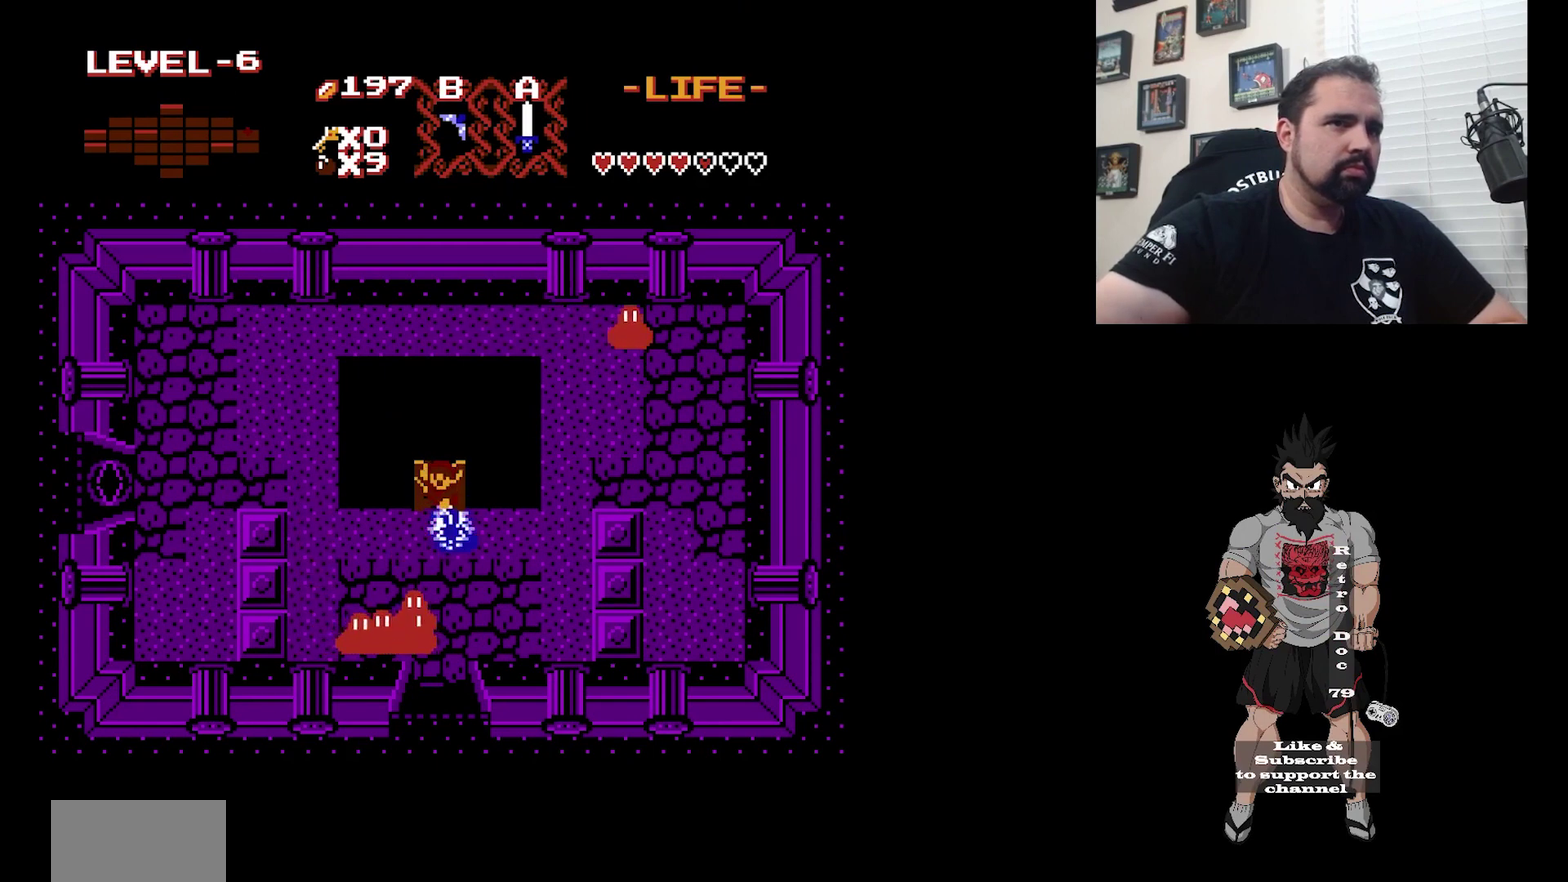
{"dt_ms": 500, "buttons": [], "events": [[200, "A", "up"], [267, "A", "down"], [500, "A", "up"]]}
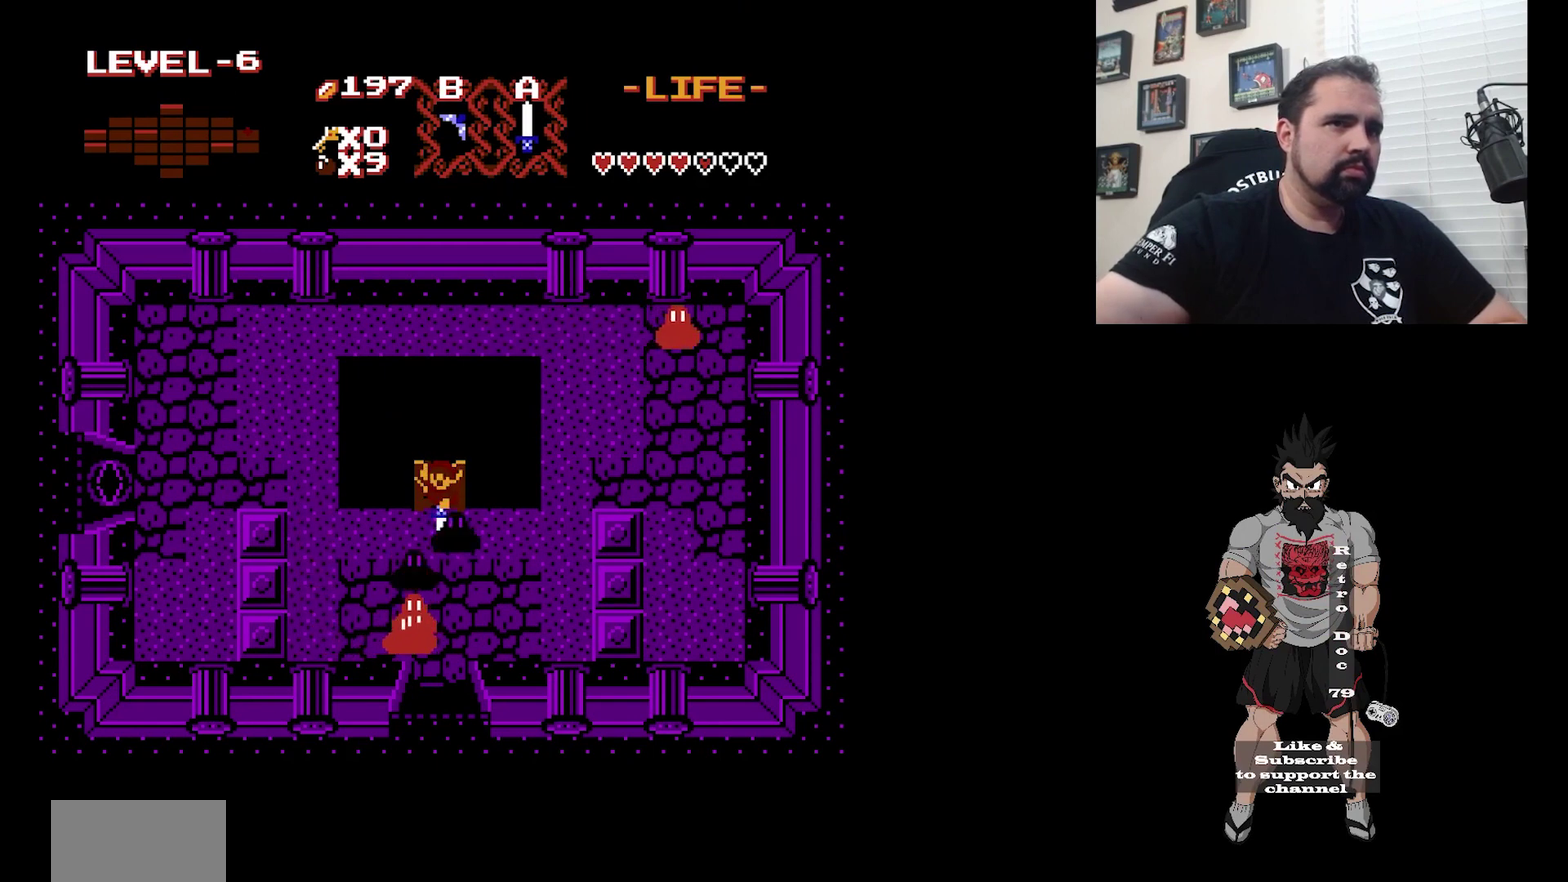
{"dt_ms": 400, "buttons": ["A"], "events": [[67, "A", "down"], [267, "A", "up"], [367, "A", "down"]]}
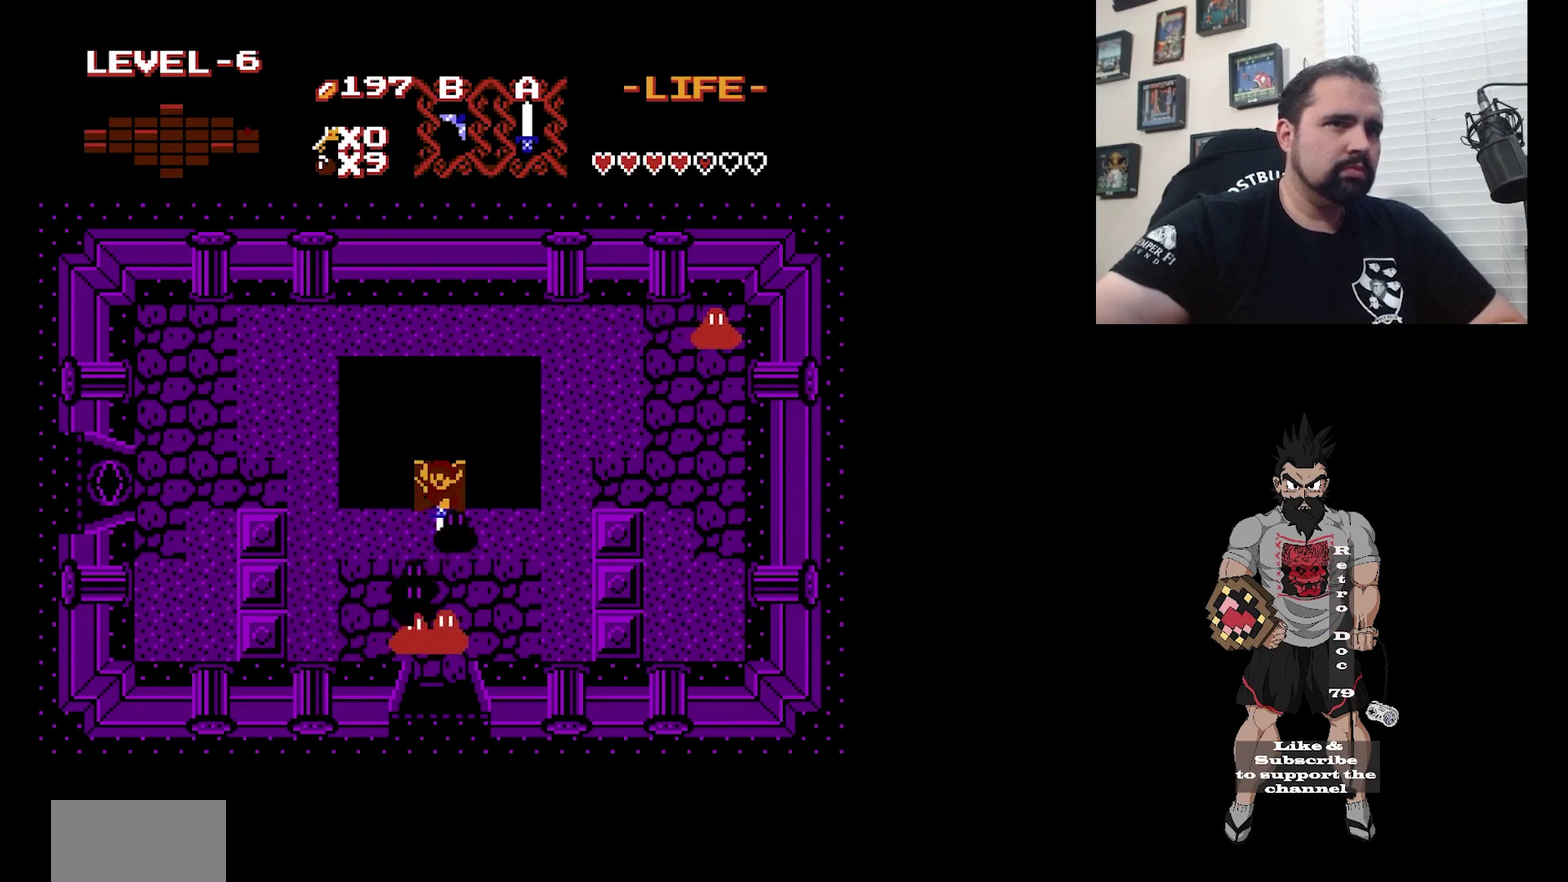
{"dt_ms": 400, "buttons": [], "events": [[67, "A", "up"], [133, "A", "down"], [200, "A", "up"], [267, "A", "down"], [367, "A", "up"]]}
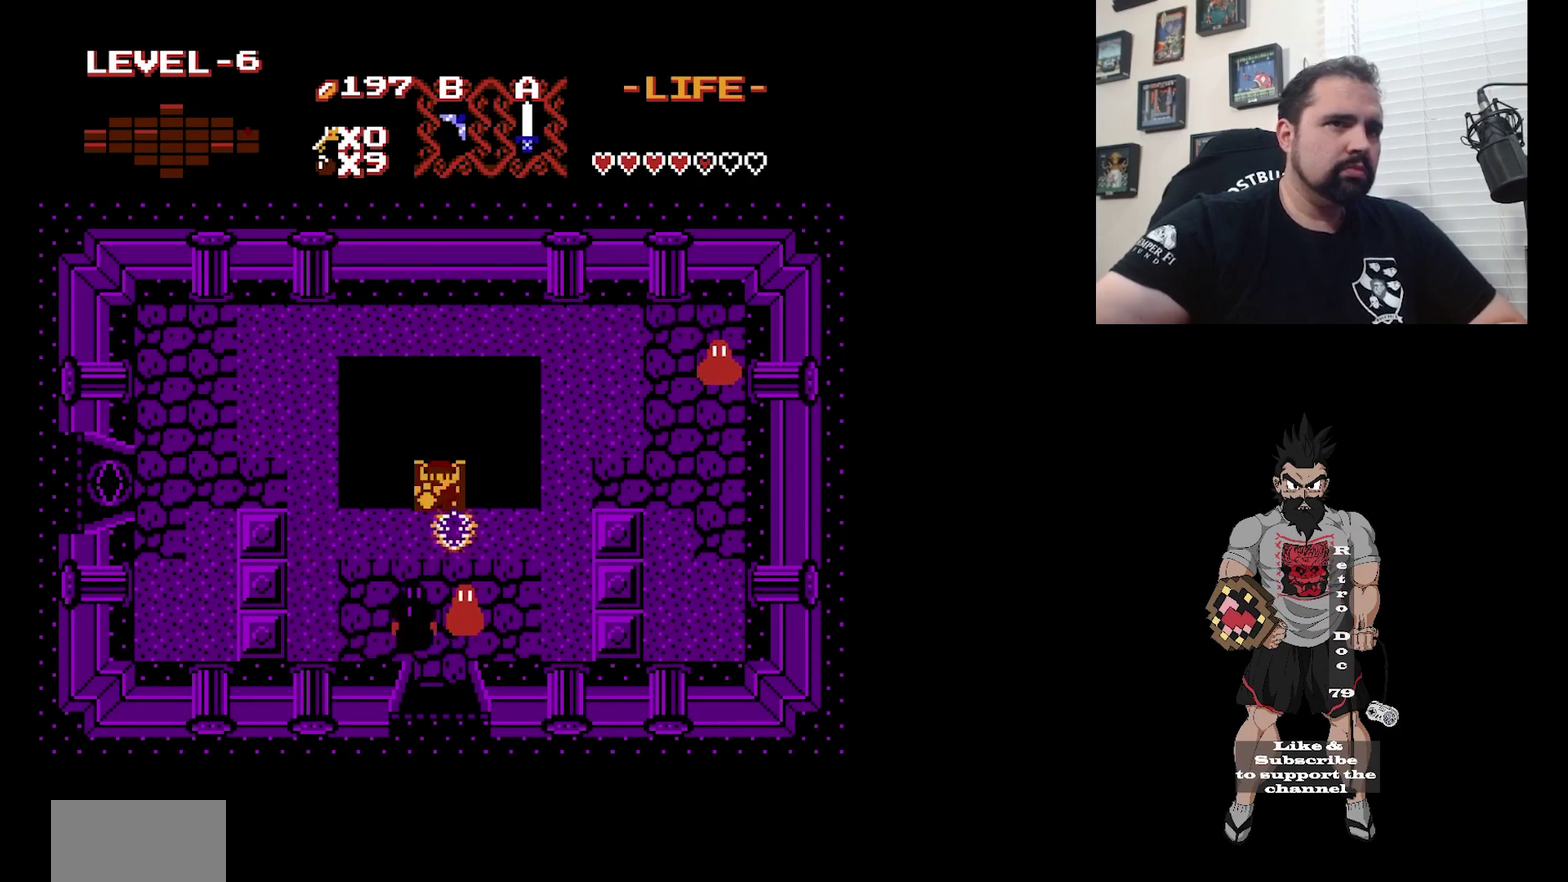
{"dt_ms": 600, "buttons": [], "events": [[33, "A", "down"], [100, "A", "up"], [167, "A", "down"], [567, "A", "up"]]}
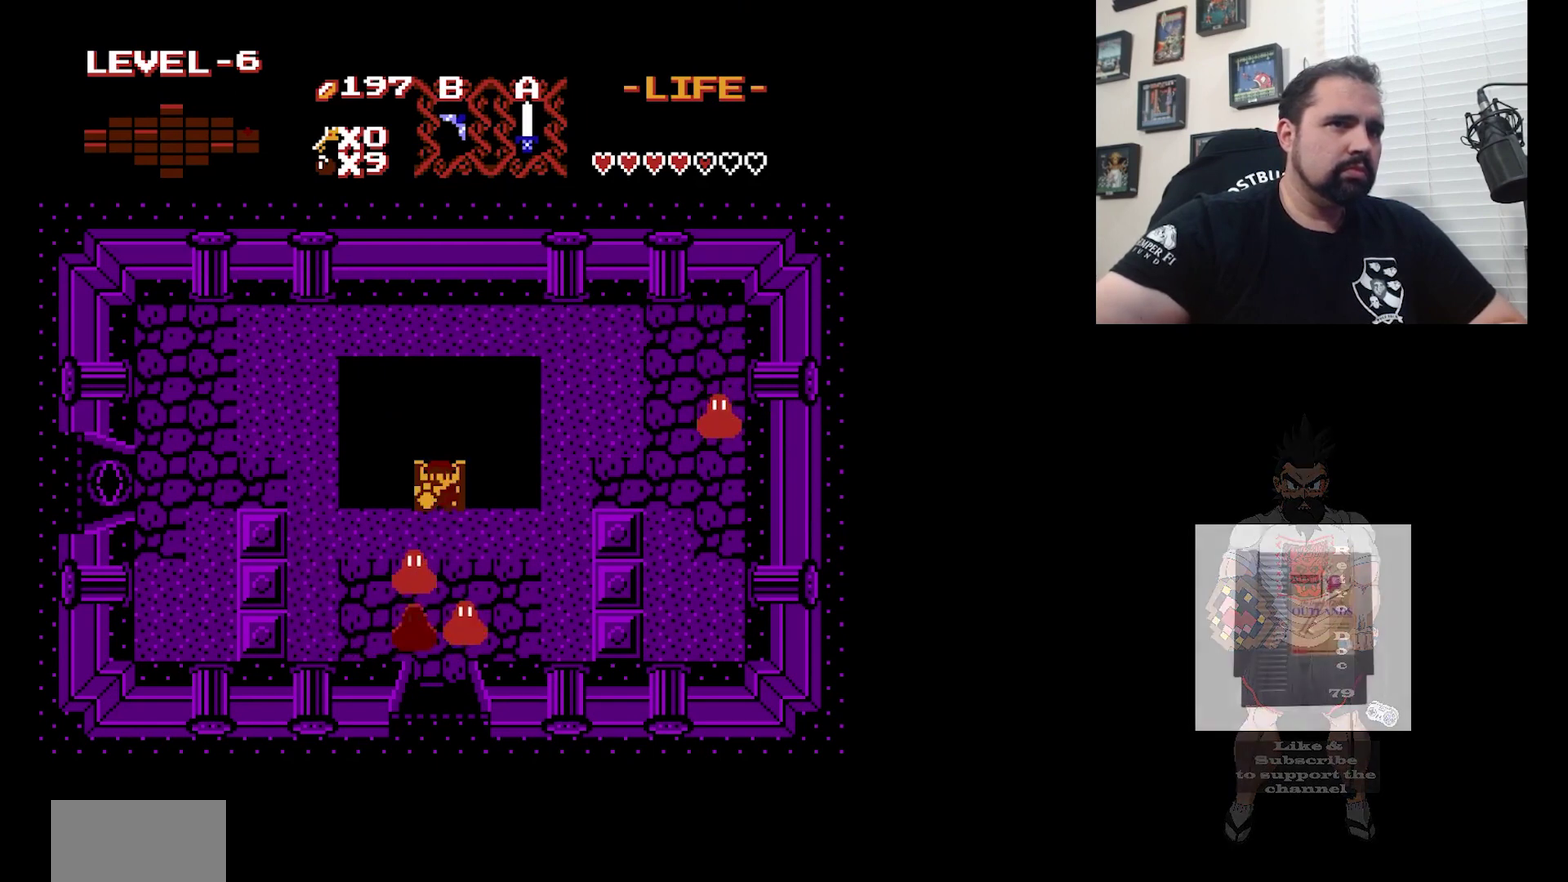
{"dt_ms": 400, "buttons": ["B"], "events": [[33, "A", "down"], [133, "A", "up"], [333, "B", "down"]]}
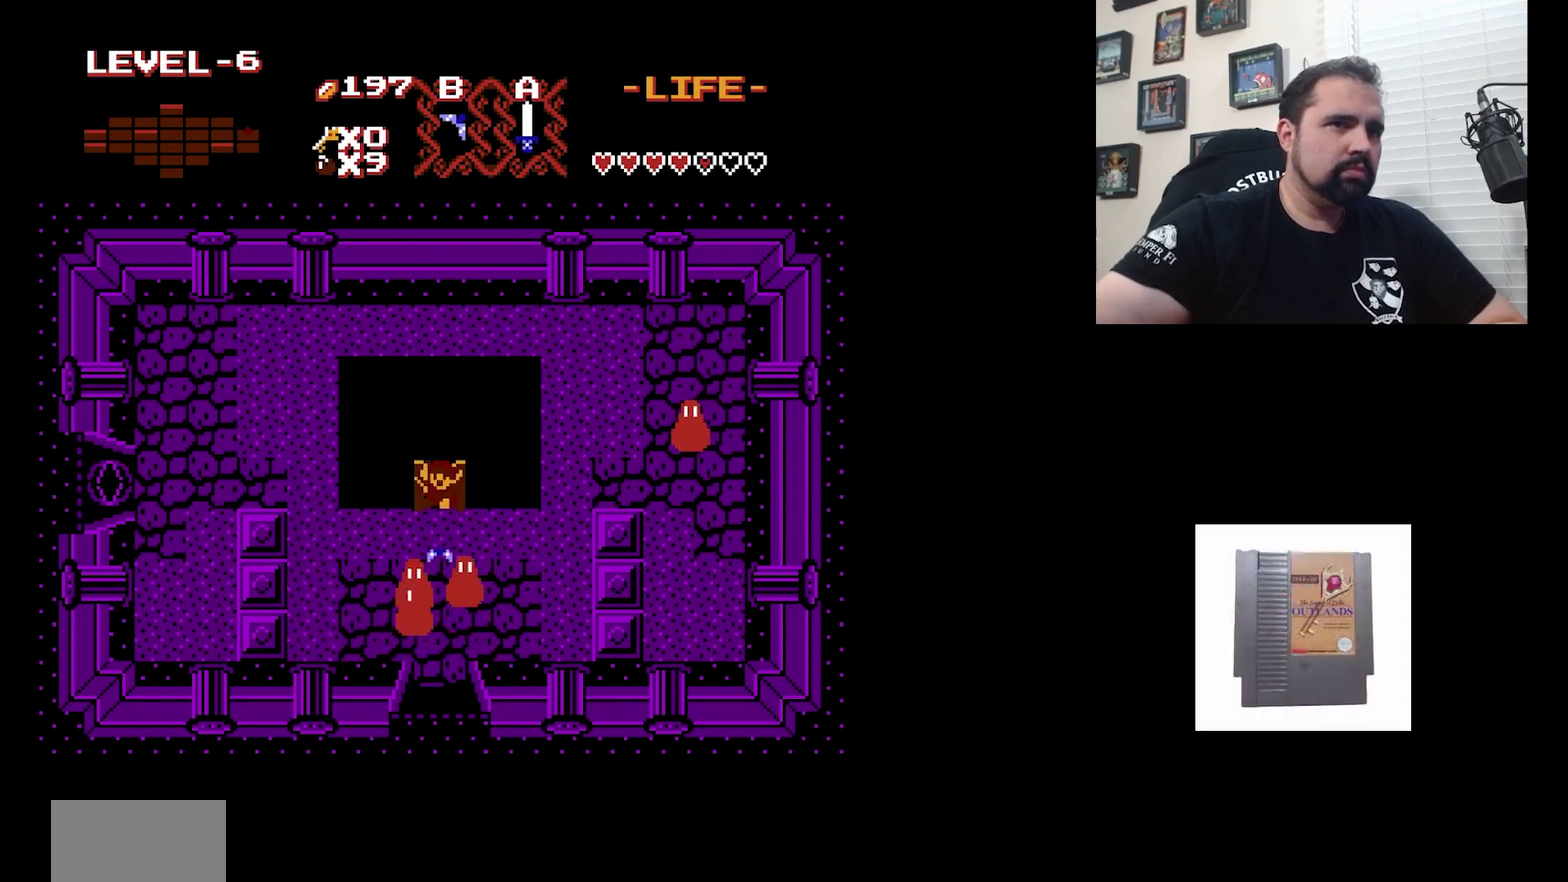
{"dt_ms": 300, "buttons": [], "events": [[233, "B", "up"]]}
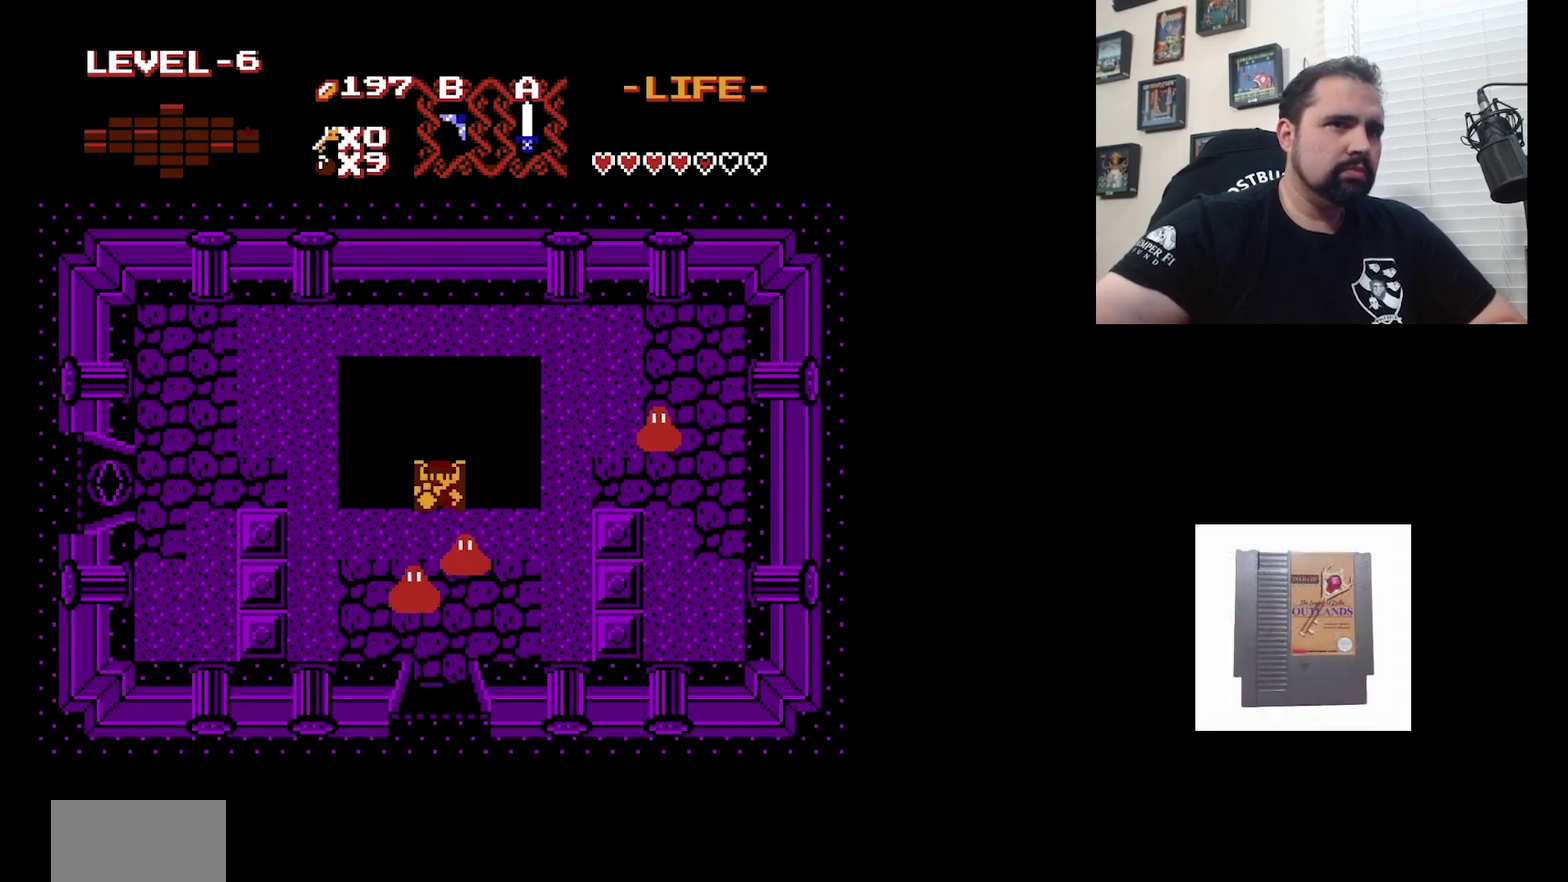
{"dt_ms": 400, "buttons": ["A"], "events": [[133, "A", "down"], [233, "A", "up"], [333, "A", "down"]]}
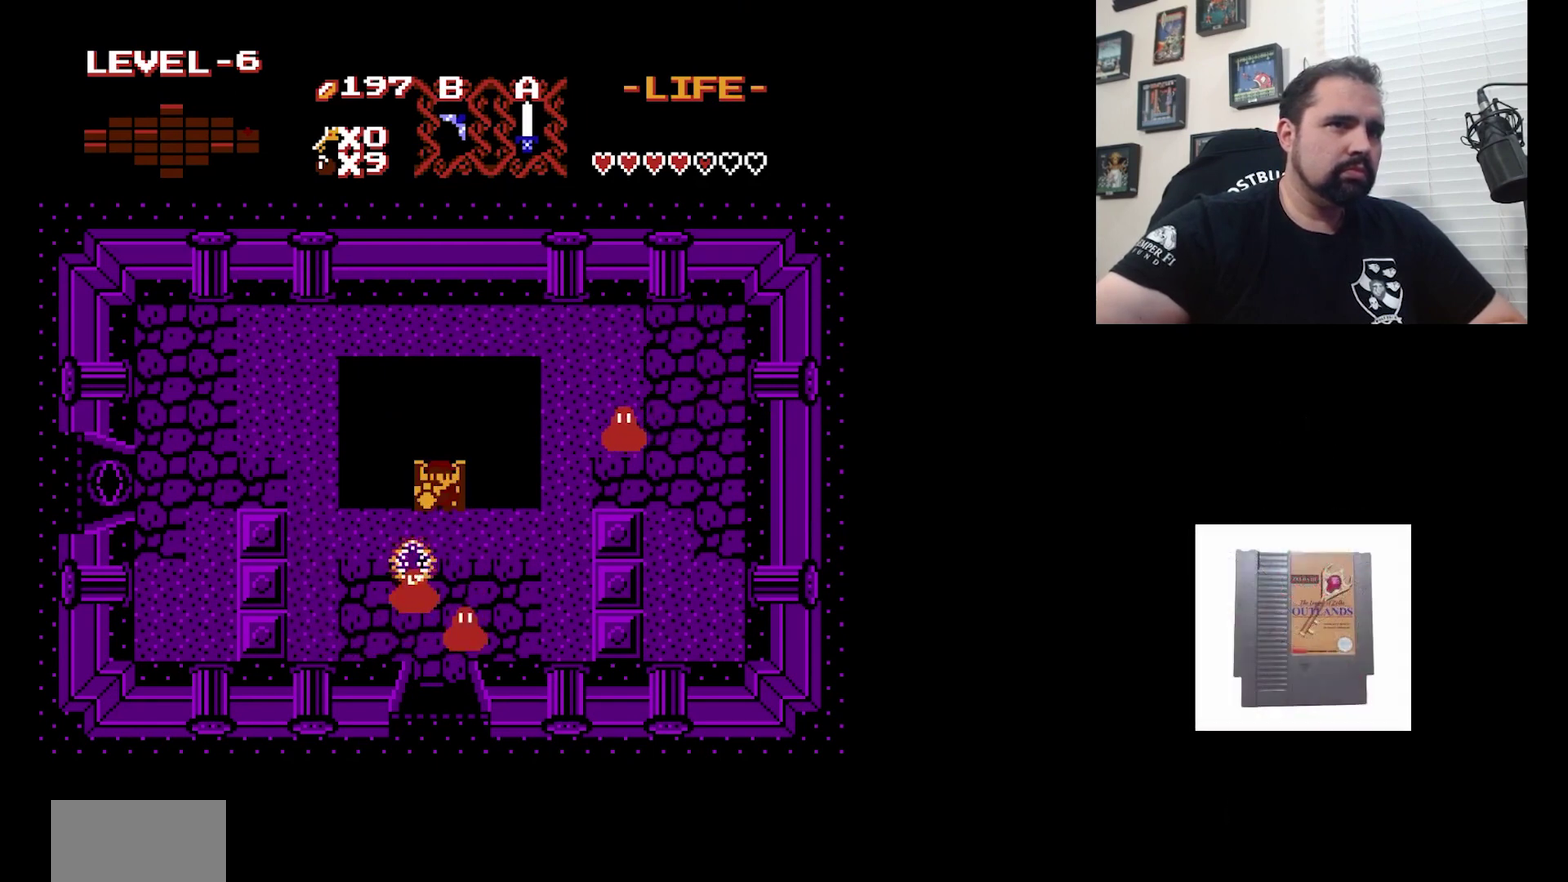
{"dt_ms": 200, "buttons": ["A"], "events": [[33, "A", "up"], [133, "A", "down"]]}
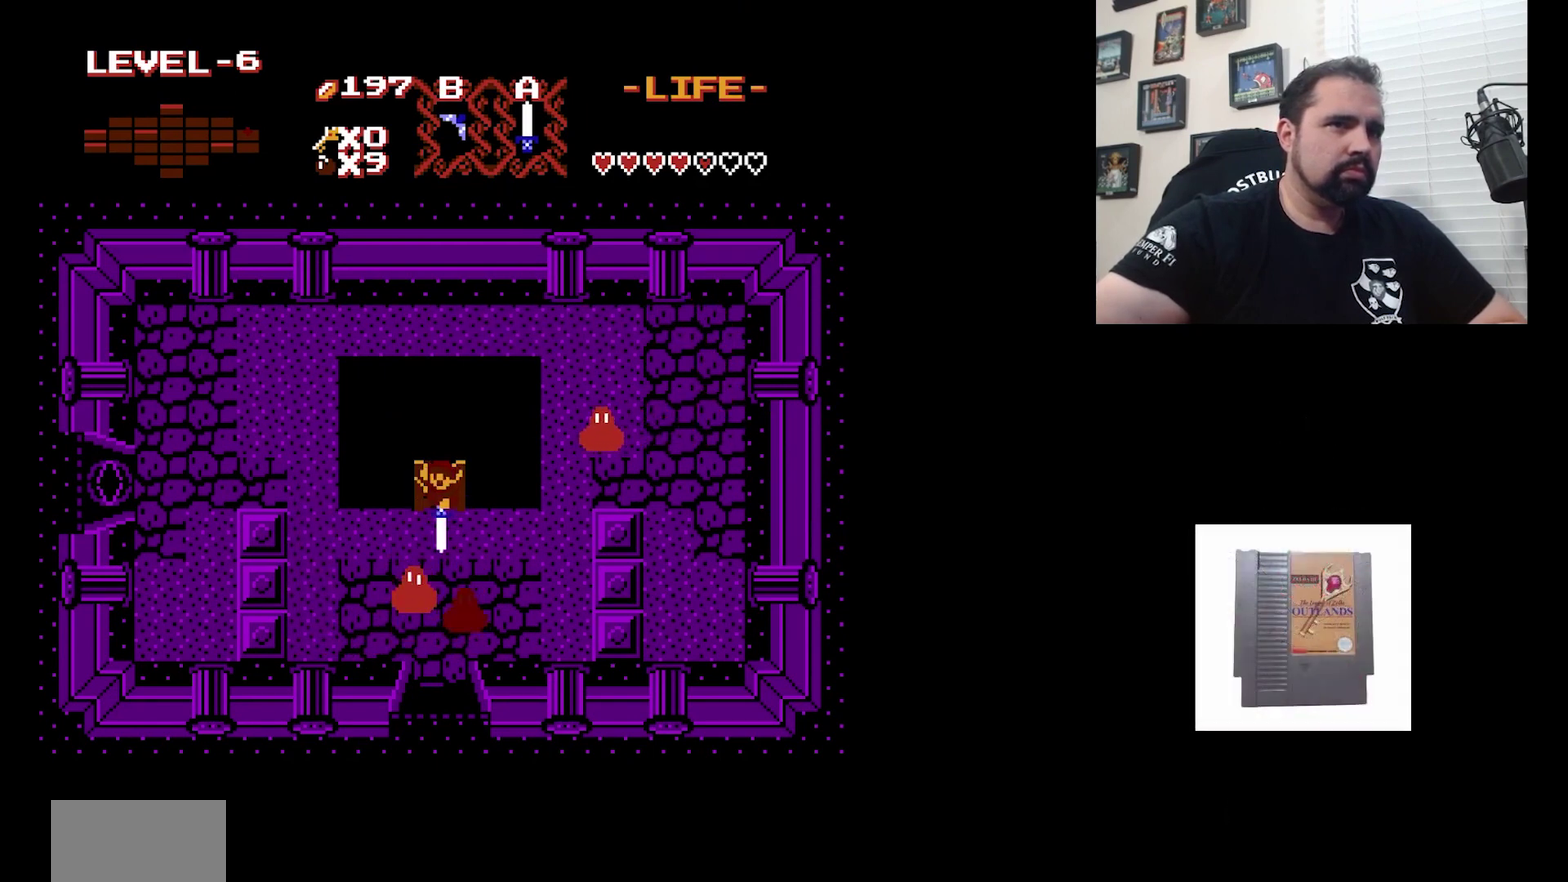
{"dt_ms": 300, "buttons": [], "events": [[67, "A", "up"]]}
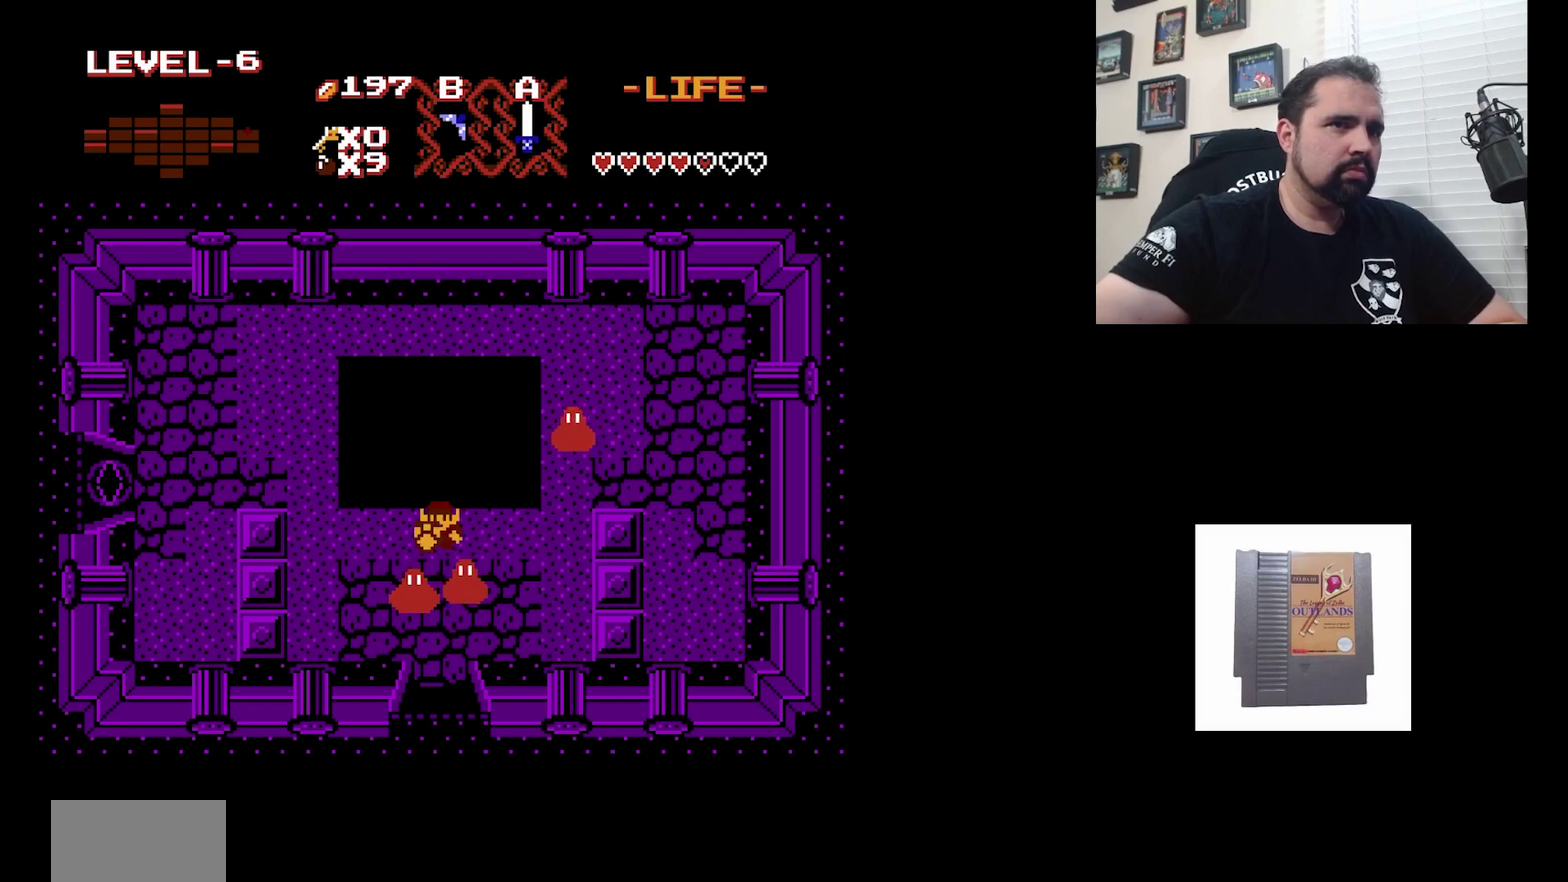
{"dt_ms": 300, "buttons": ["A"], "events": [[33, "A", "down"]]}
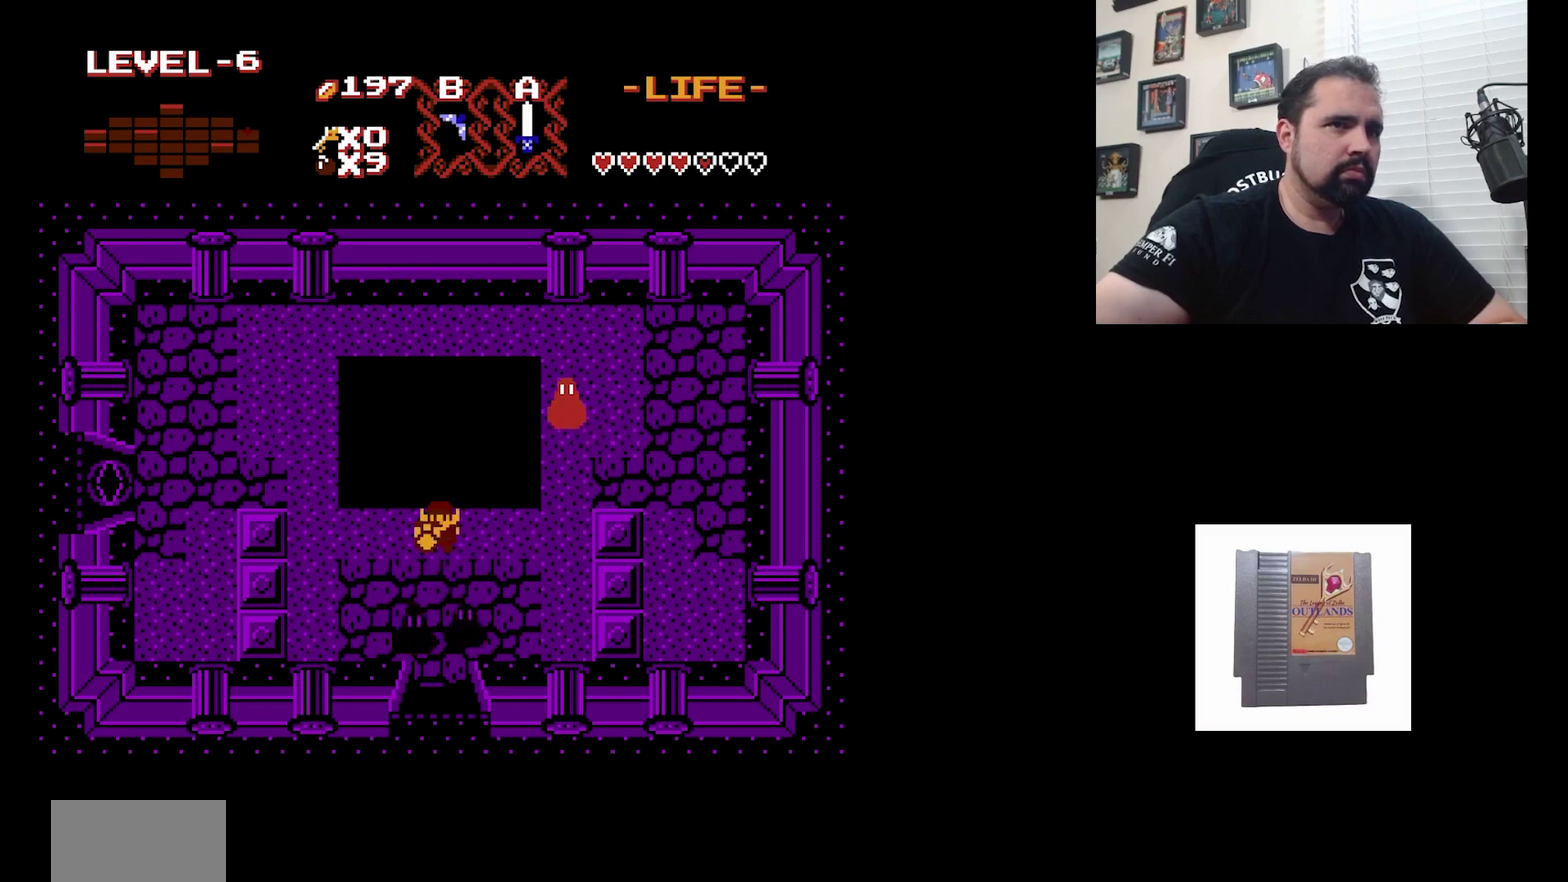
{"dt_ms": 300, "buttons": [], "events": [[67, "A", "up"], [167, "A", "down"], [267, "A", "up"]]}
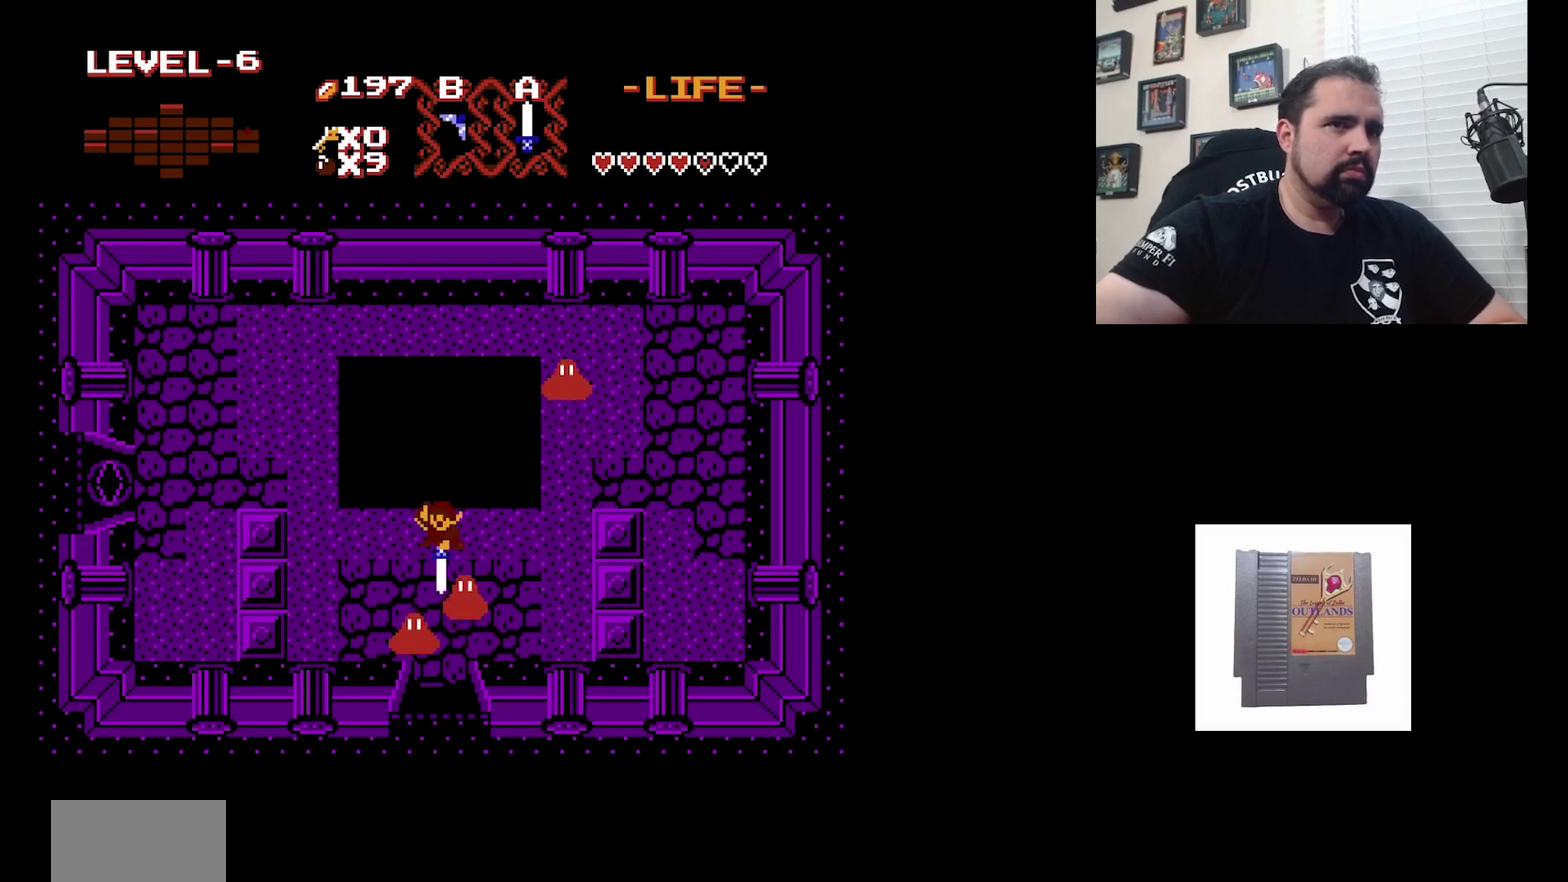
{"dt_ms": 300, "buttons": ["A"], "events": [[167, "A", "down"]]}
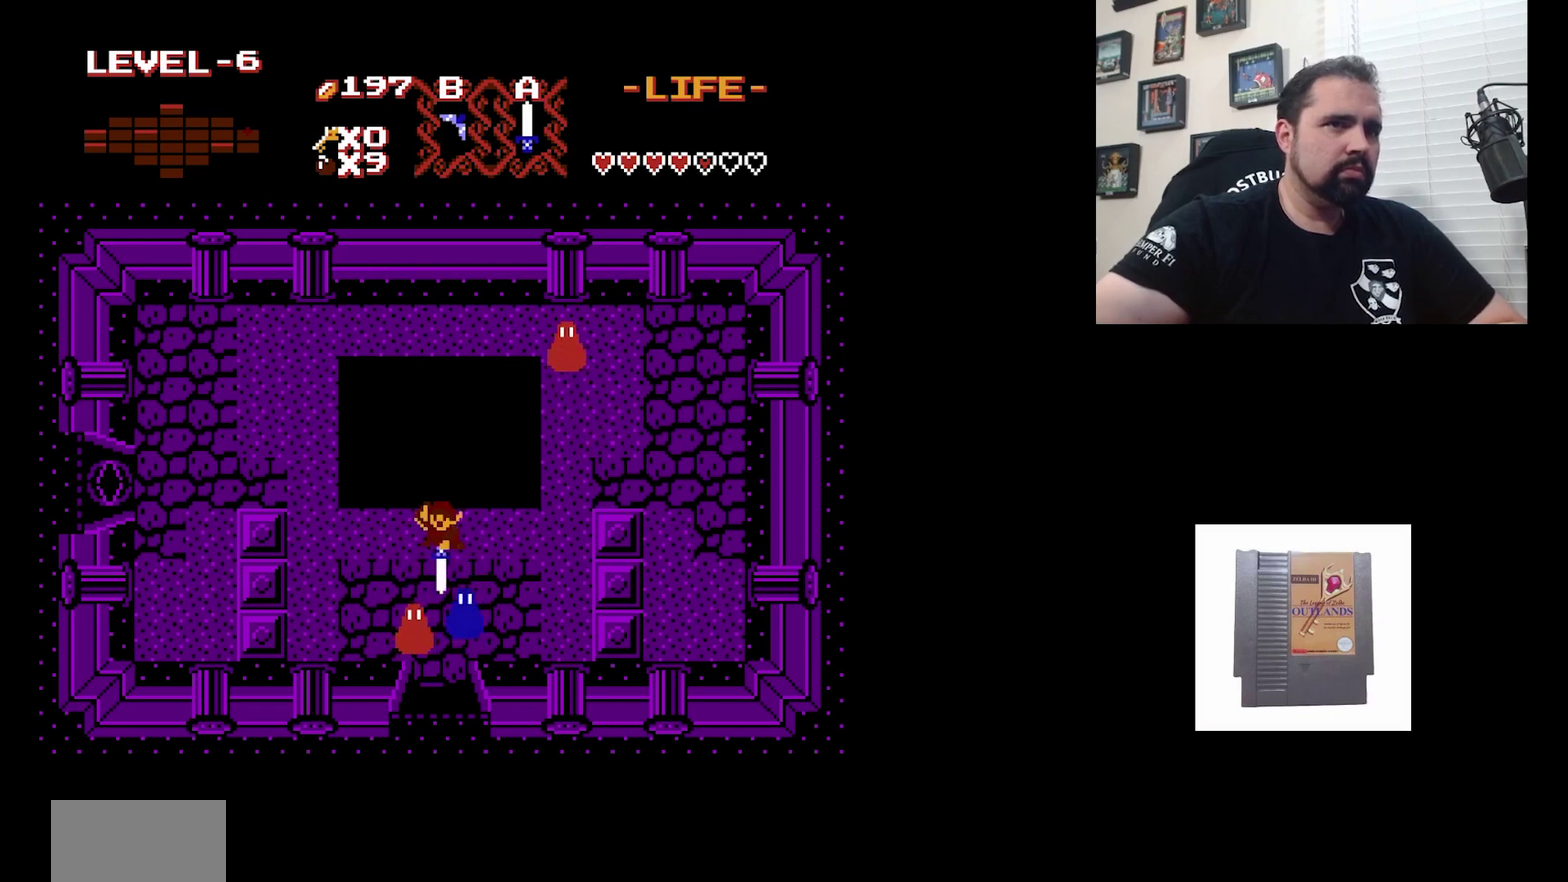
{"dt_ms": 400, "buttons": ["A"], "events": [[33, "A", "up"], [100, "A", "down"], [267, "A", "up"], [367, "A", "down"]]}
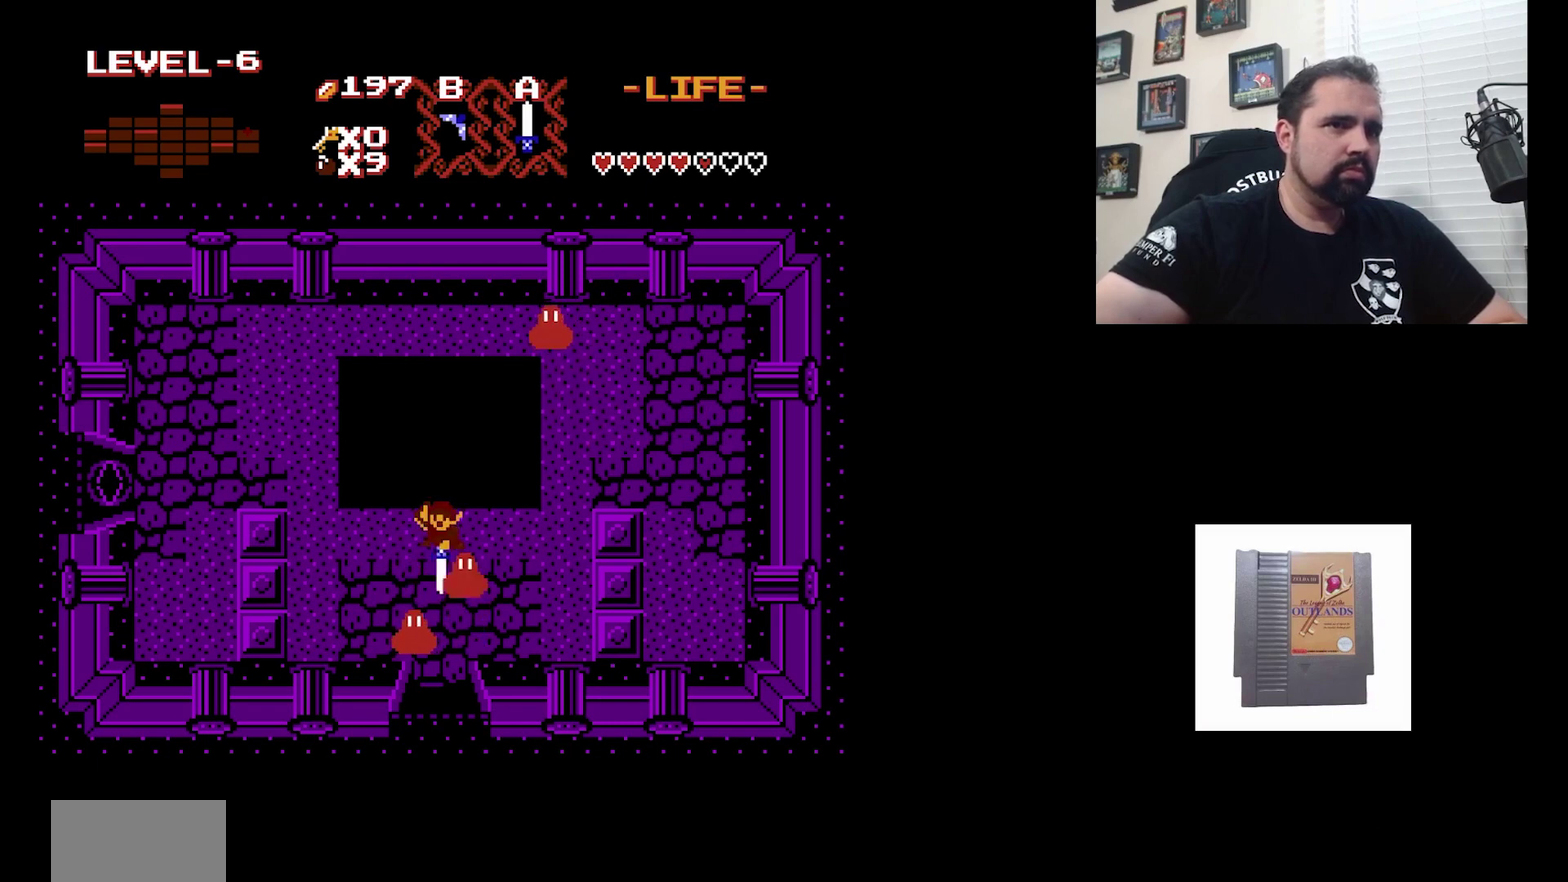
{"dt_ms": 500, "buttons": ["A"], "events": [[333, "A", "up"], [467, "A", "down"]]}
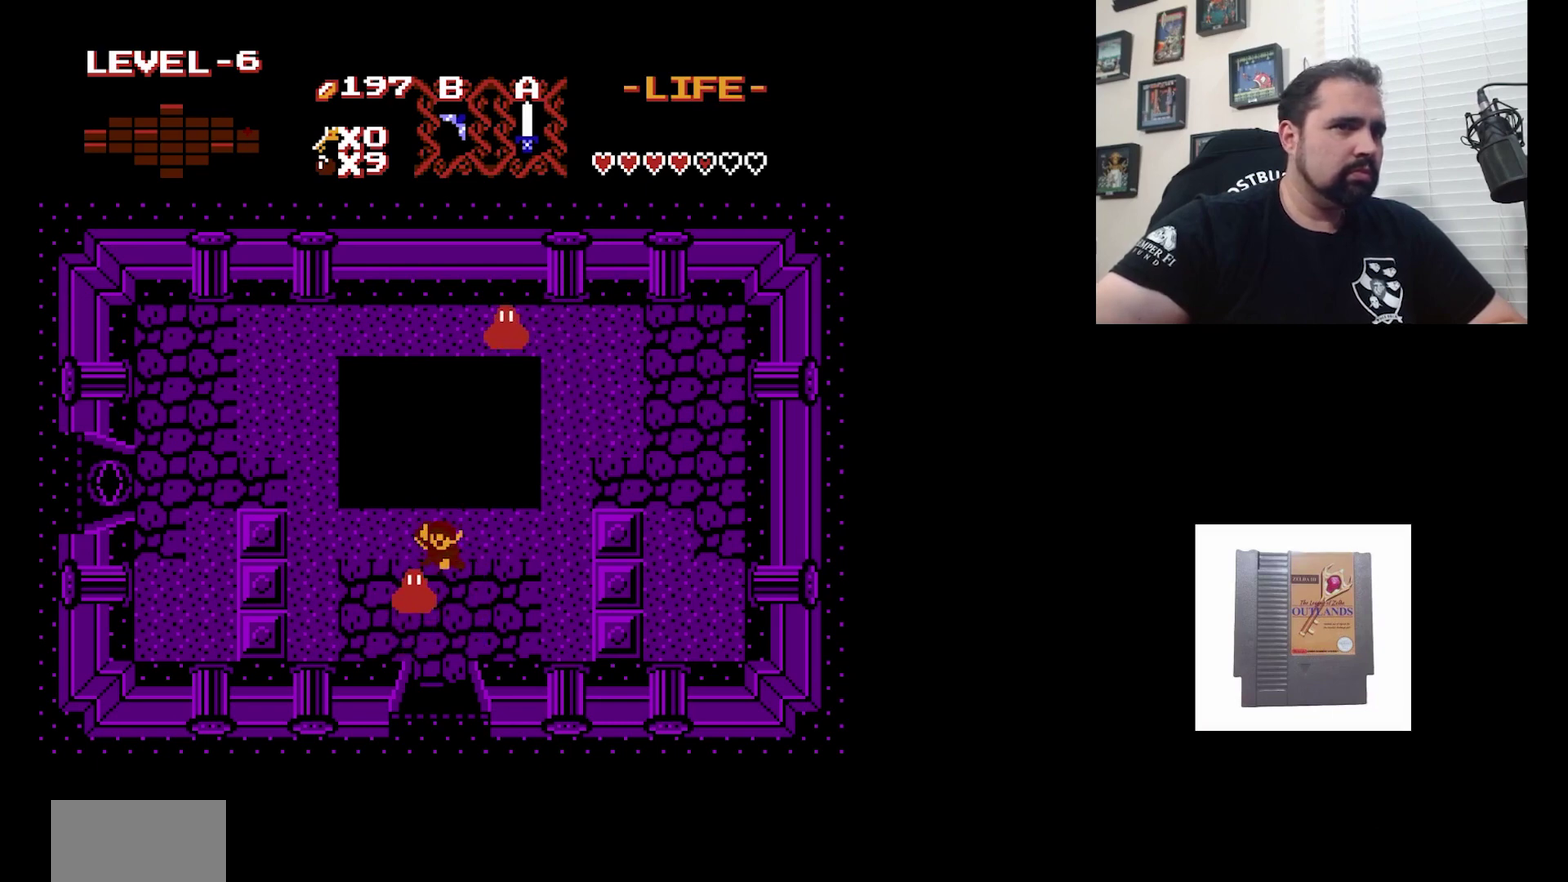
{"dt_ms": 800, "buttons": [], "events": [[100, "A", "up"], [567, "A", "down"], [767, "A", "up"]]}
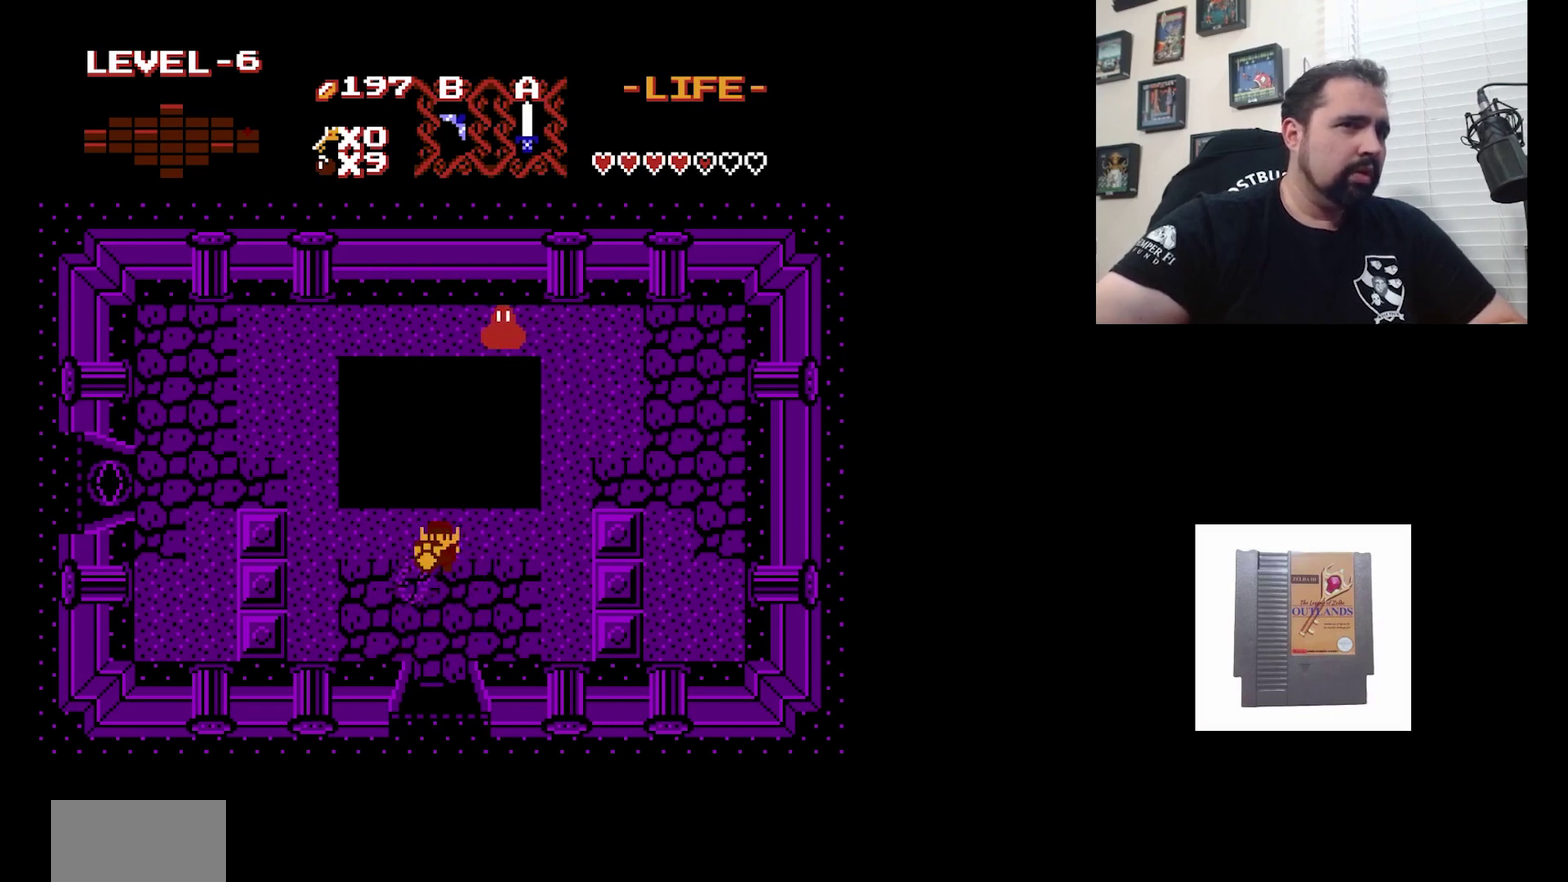
{"dt_ms": 300, "buttons": [], "events": []}
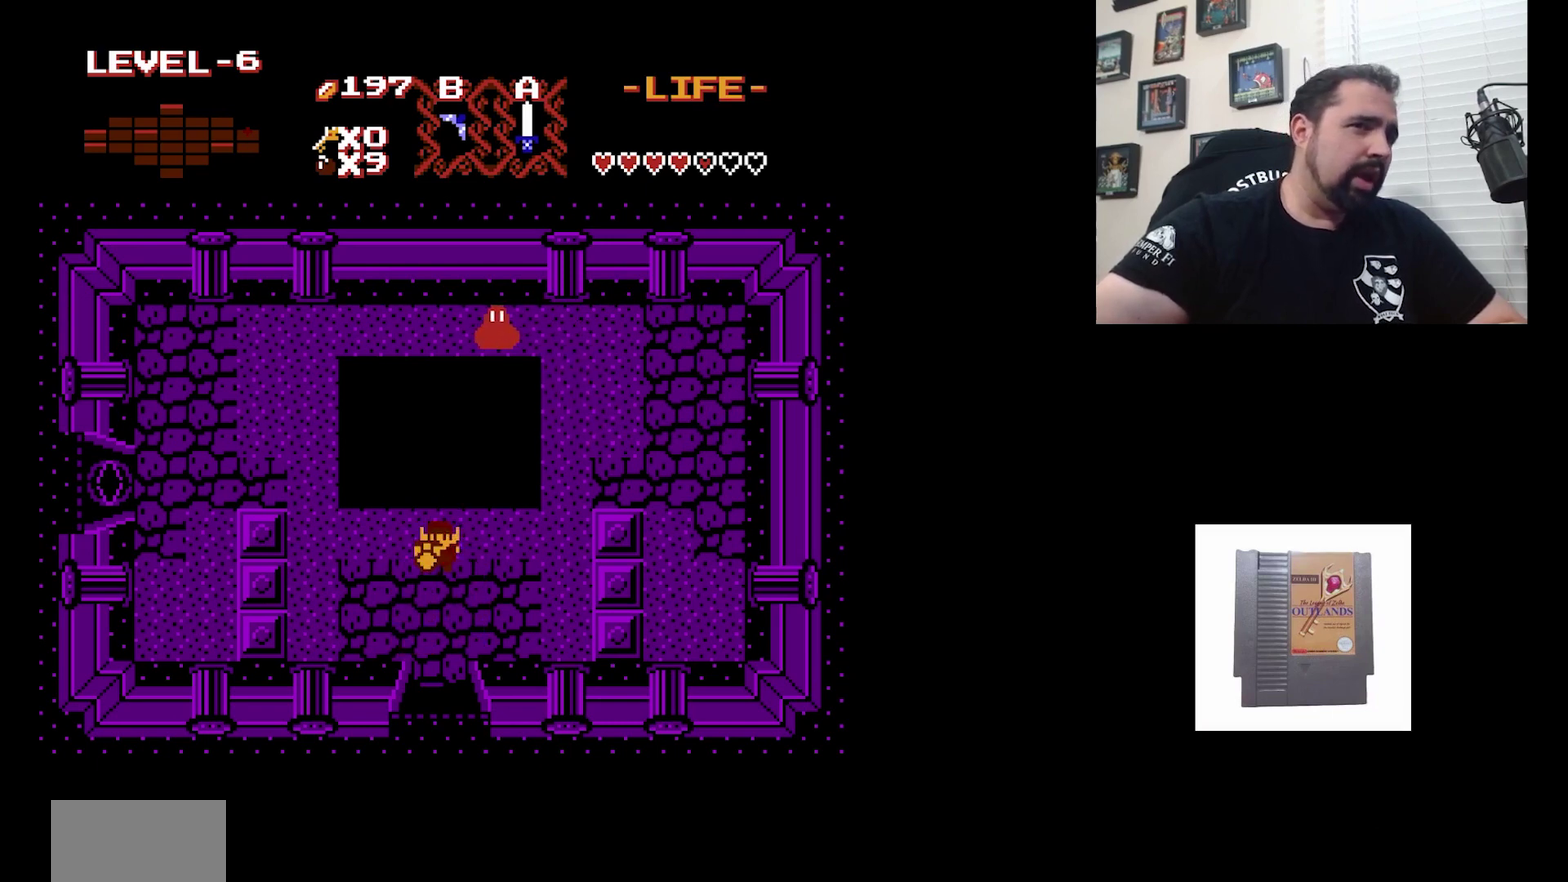
{"dt_ms": 500, "buttons": [], "events": [[100, "A", "down"], [300, "A", "up"]]}
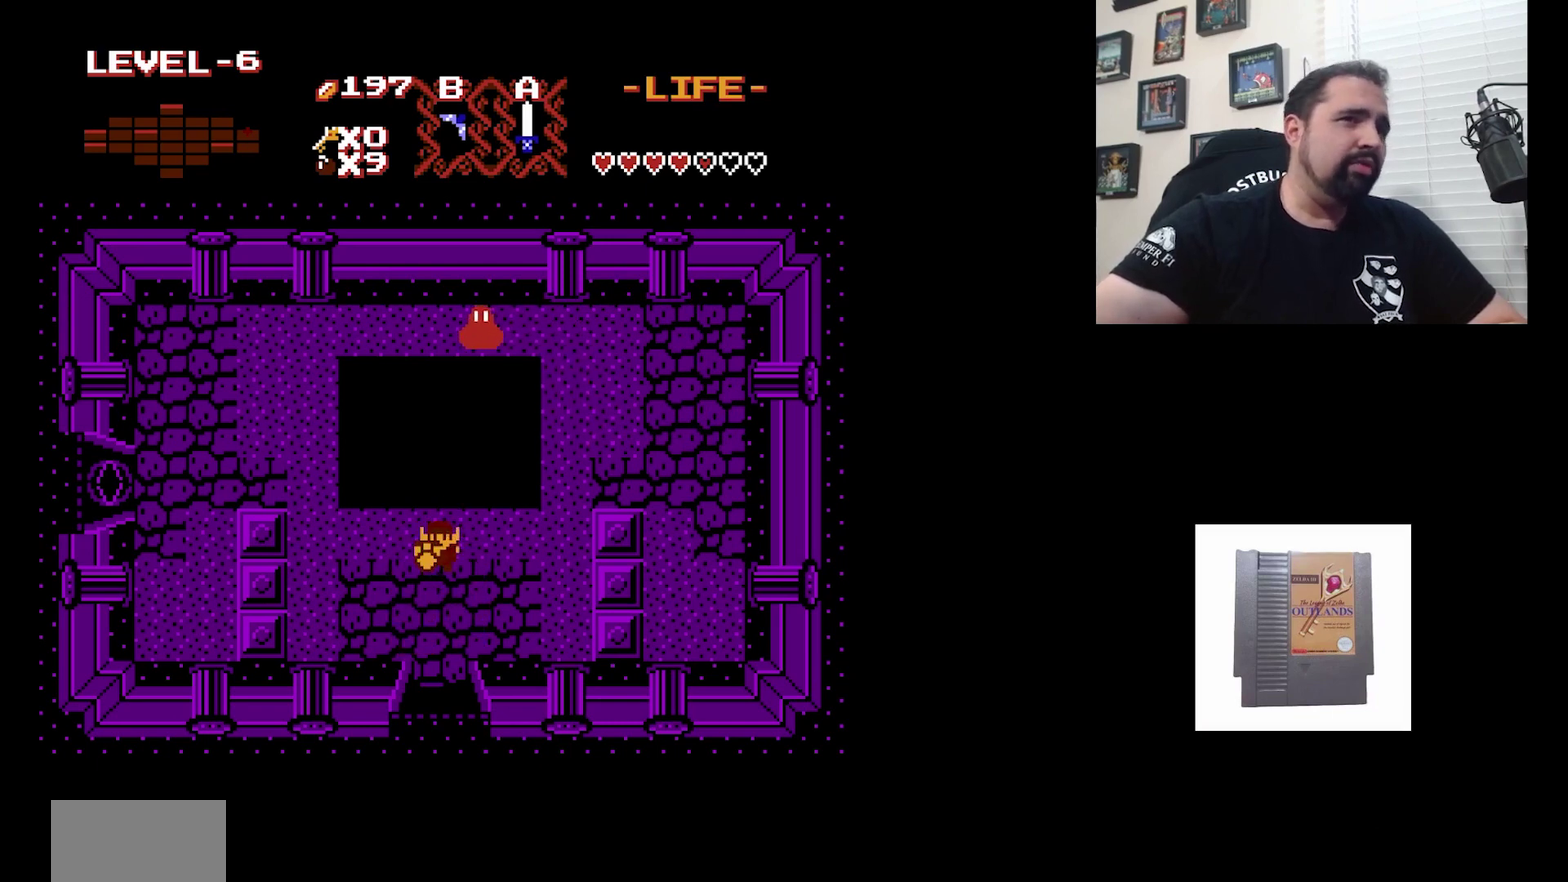
{"dt_ms": 500, "buttons": ["DPAD_RIGHT"], "events": [[200, "DPAD_RIGHT", "down"]]}
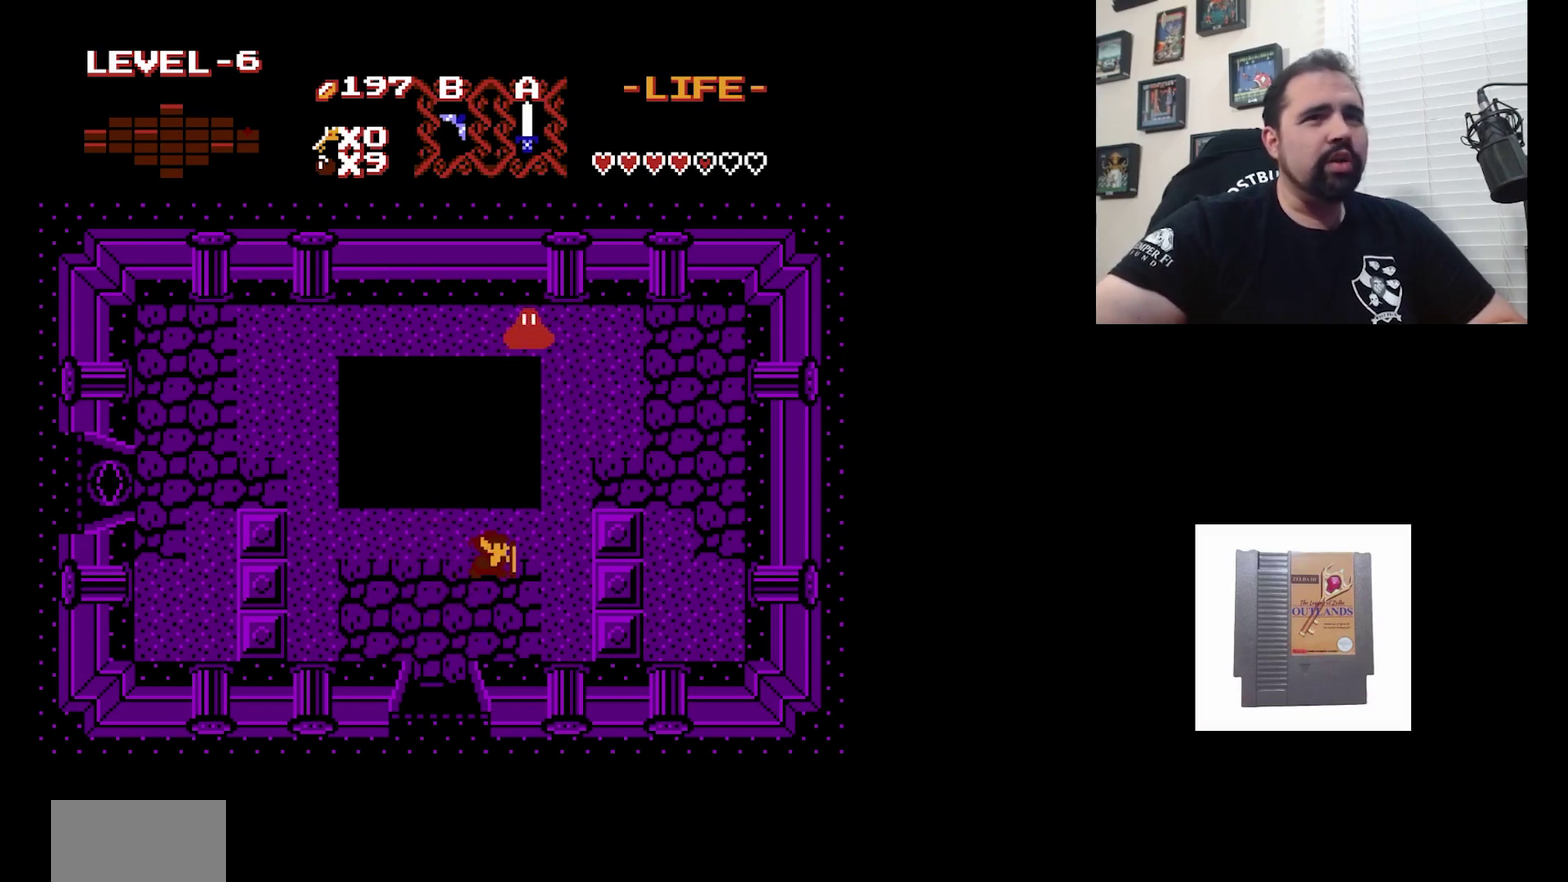
{"dt_ms": 400, "buttons": ["DPAD_UP"], "events": [[300, "DPAD_UP", "down"], [367, "DPAD_RIGHT", "up"]]}